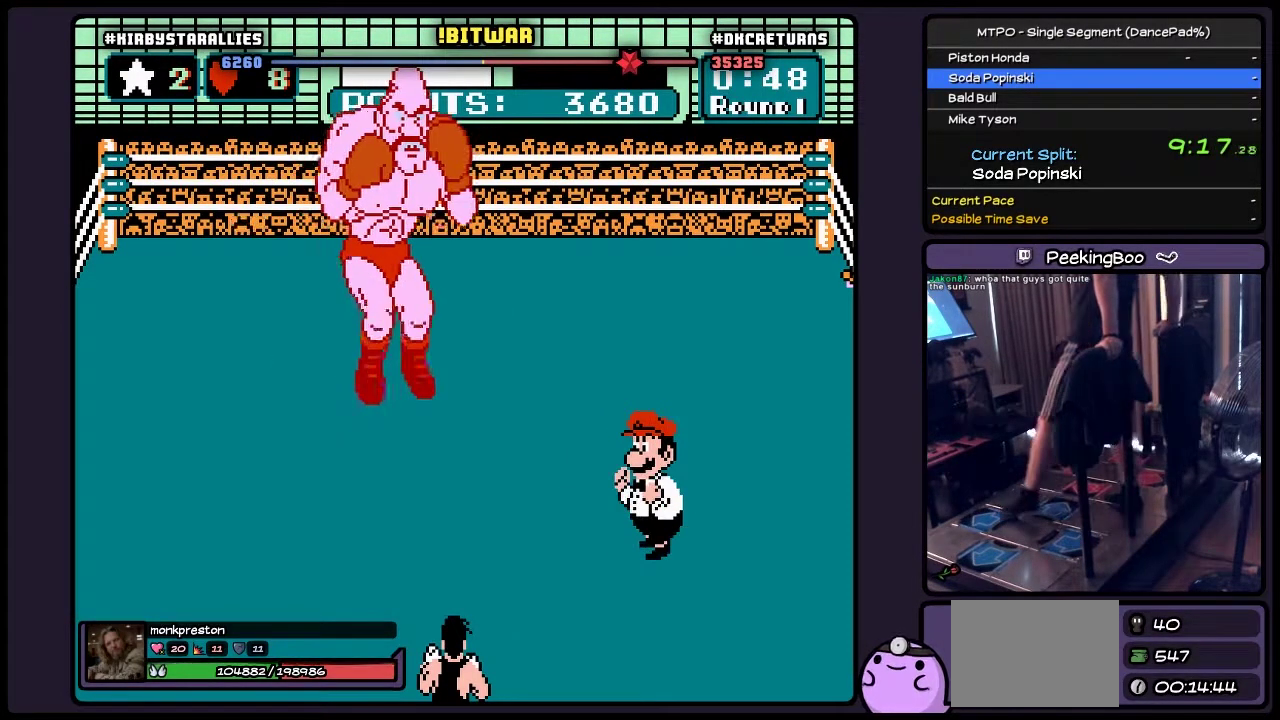
Gameplay with a controller (Nintendo layout); each line is a JSON object with the inputs held at the frame after it. "events" lists button and stick changes between this image and that frame as [ms after this image, input, new state], when the widget could be followed in between. Not read: L3 R3 START.
{"buttons": ["DPAD_UP"], "events": [[183, "DPAD_UP", "down"]]}
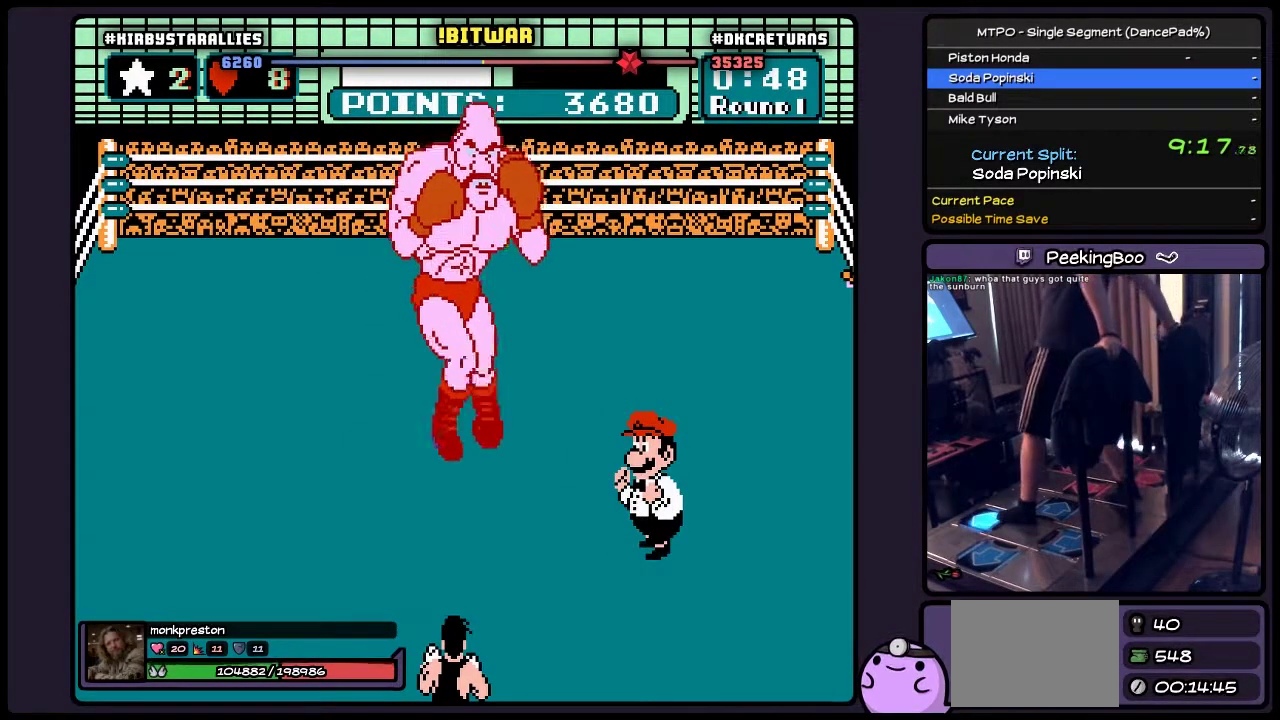
{"buttons": ["DPAD_UP"], "events": []}
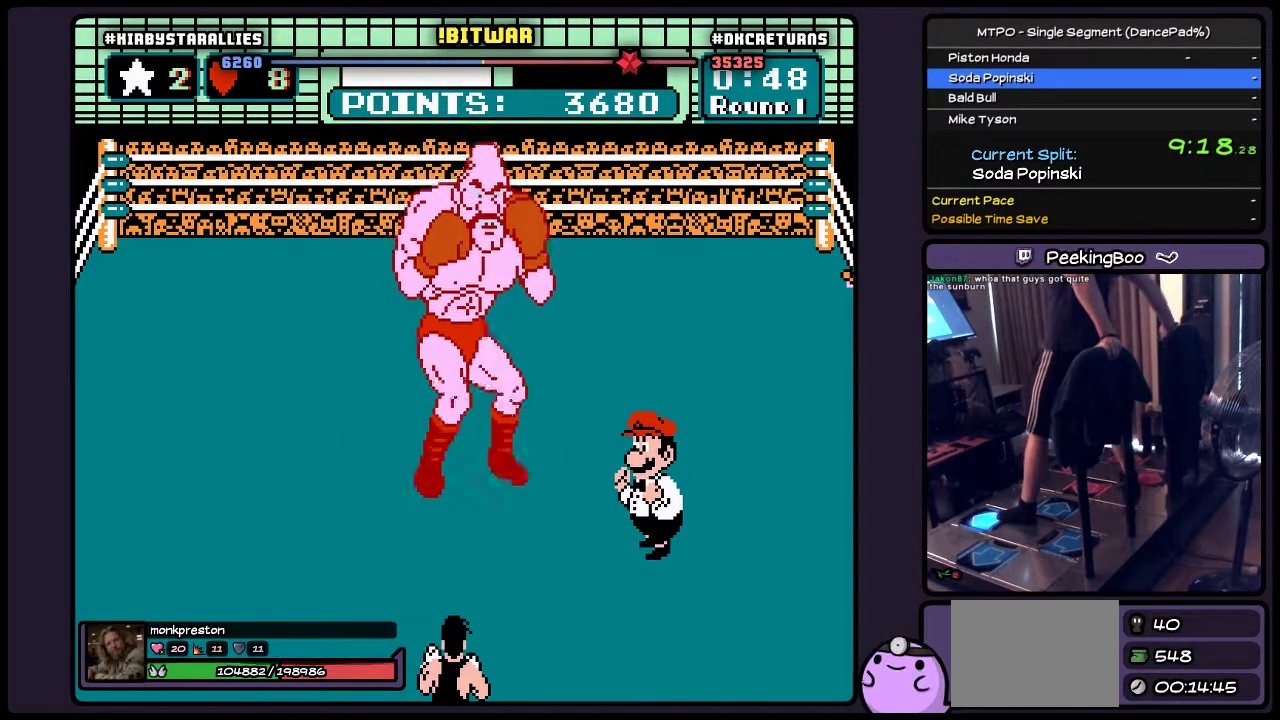
{"buttons": ["DPAD_UP"], "events": []}
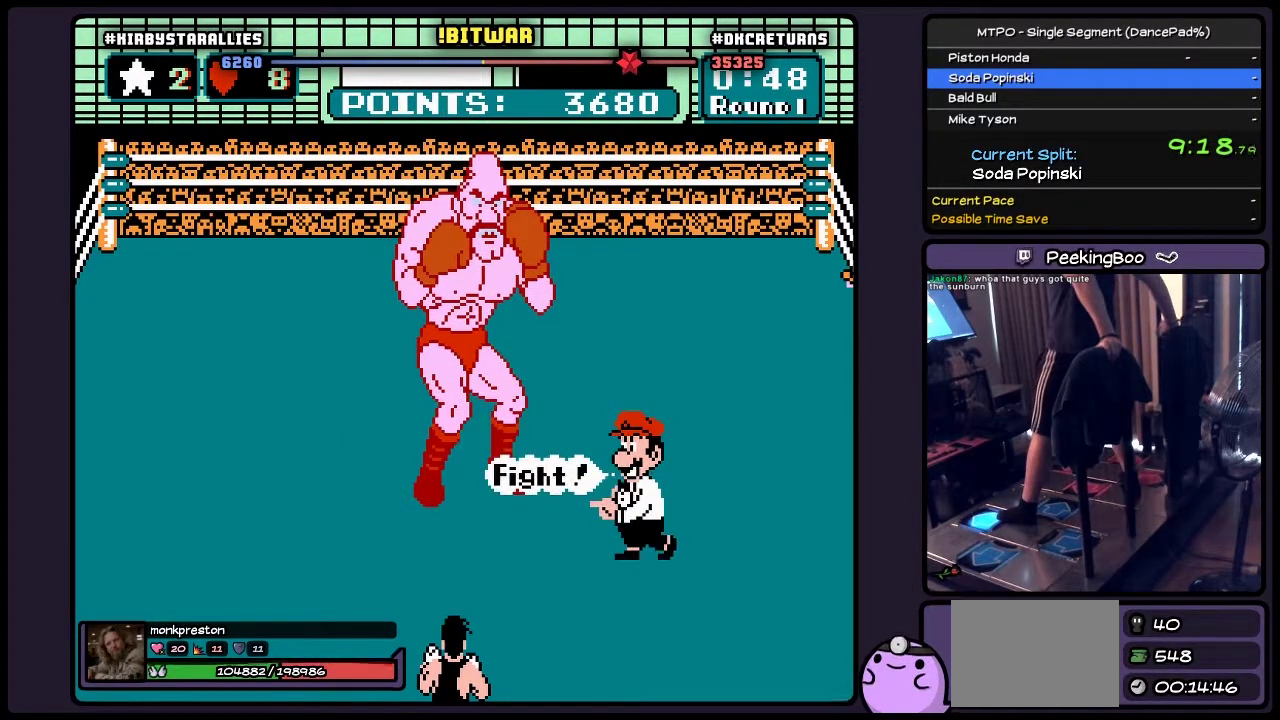
{"buttons": ["DPAD_UP"], "events": []}
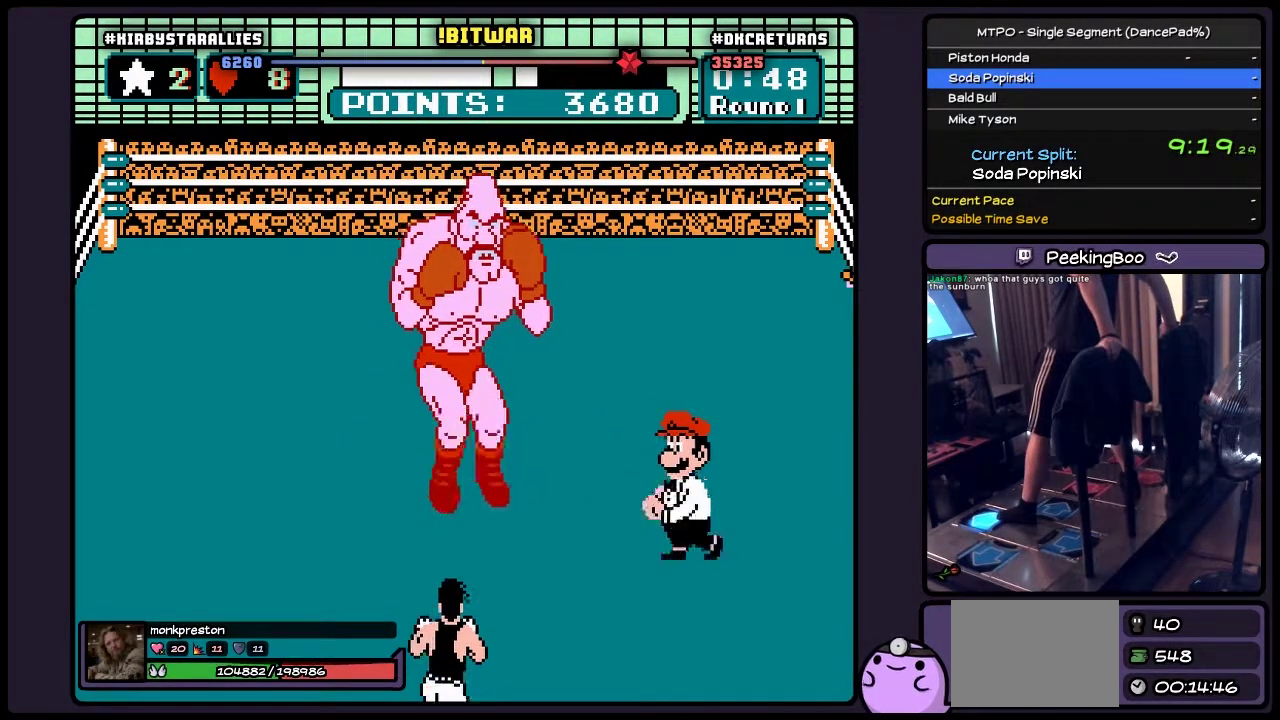
{"buttons": ["DPAD_UP"], "events": []}
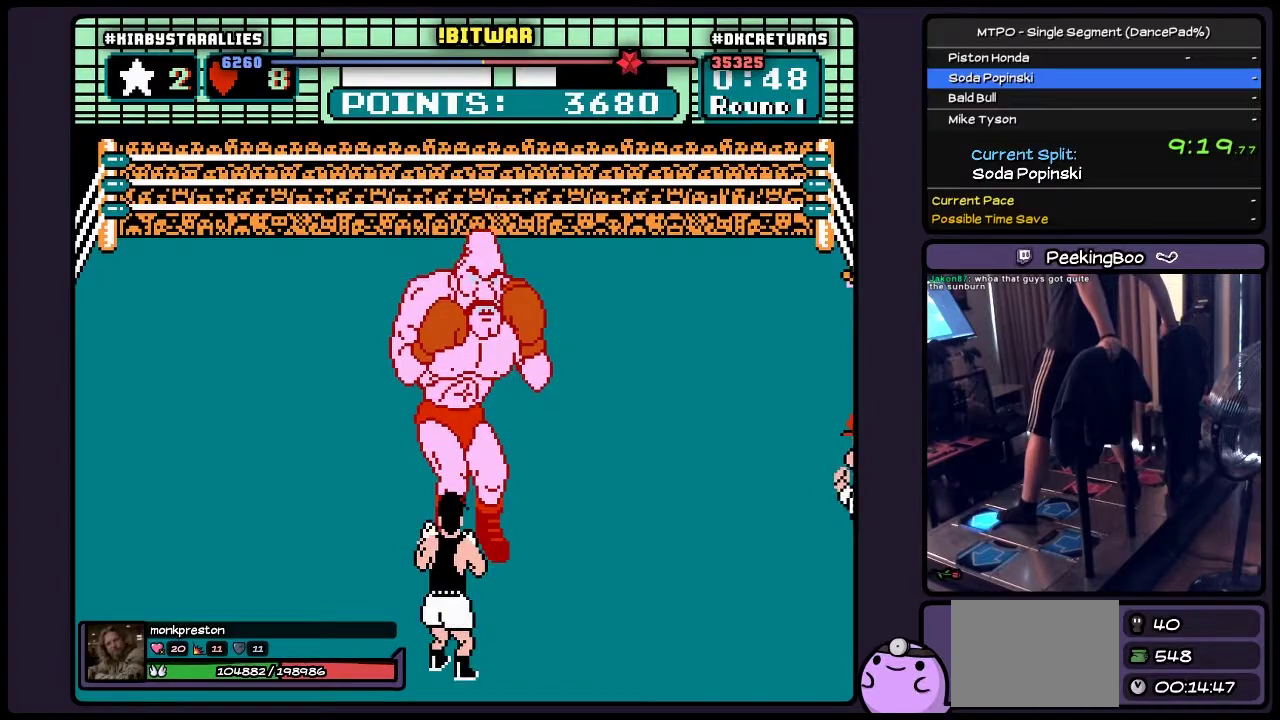
{"buttons": ["DPAD_UP"], "events": []}
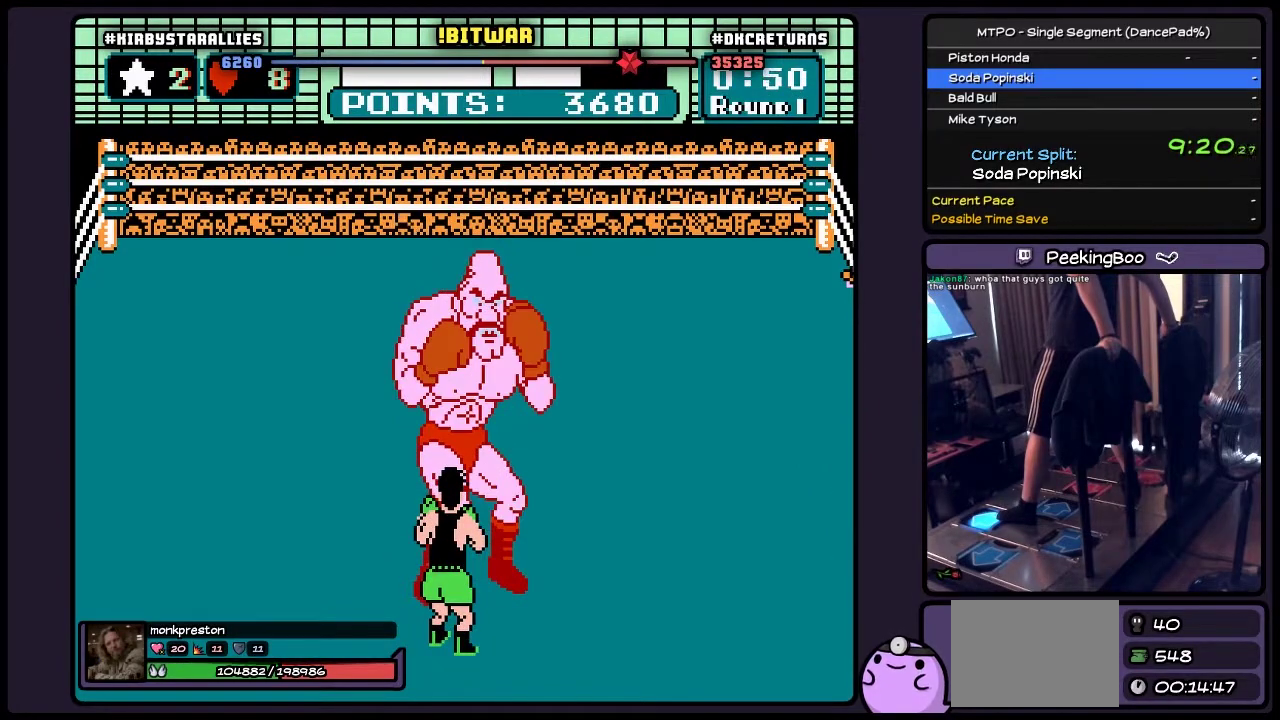
{"buttons": ["A", "DPAD_UP"], "events": [[267, "A", "down"]]}
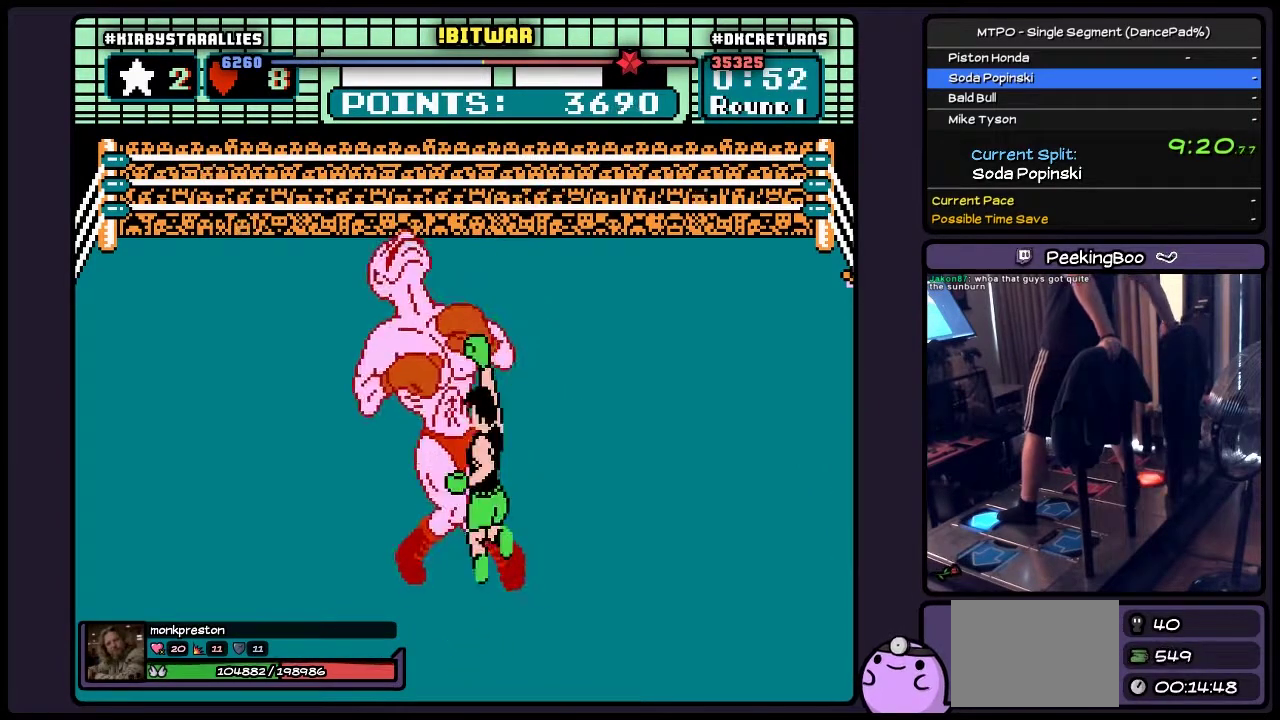
{"buttons": ["DPAD_UP"], "events": [[233, "A", "up"]]}
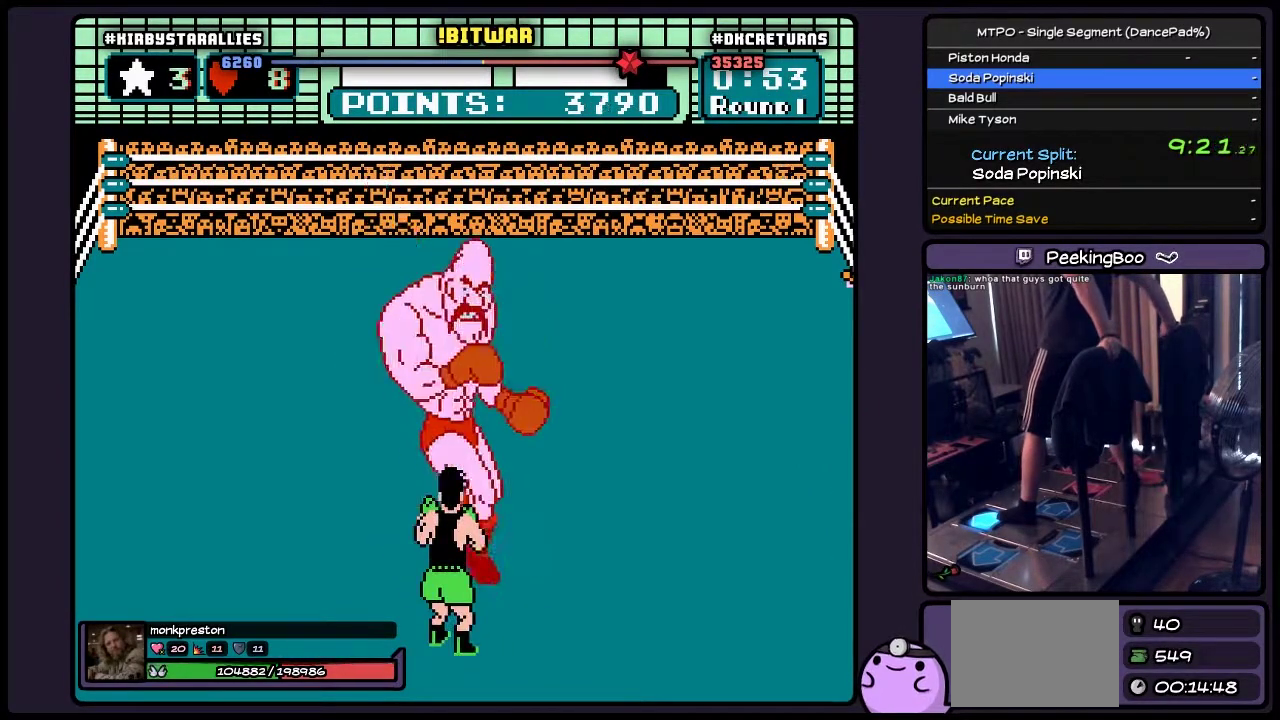
{"buttons": ["DPAD_UP"], "events": [[183, "A", "down"], [433, "A", "up"]]}
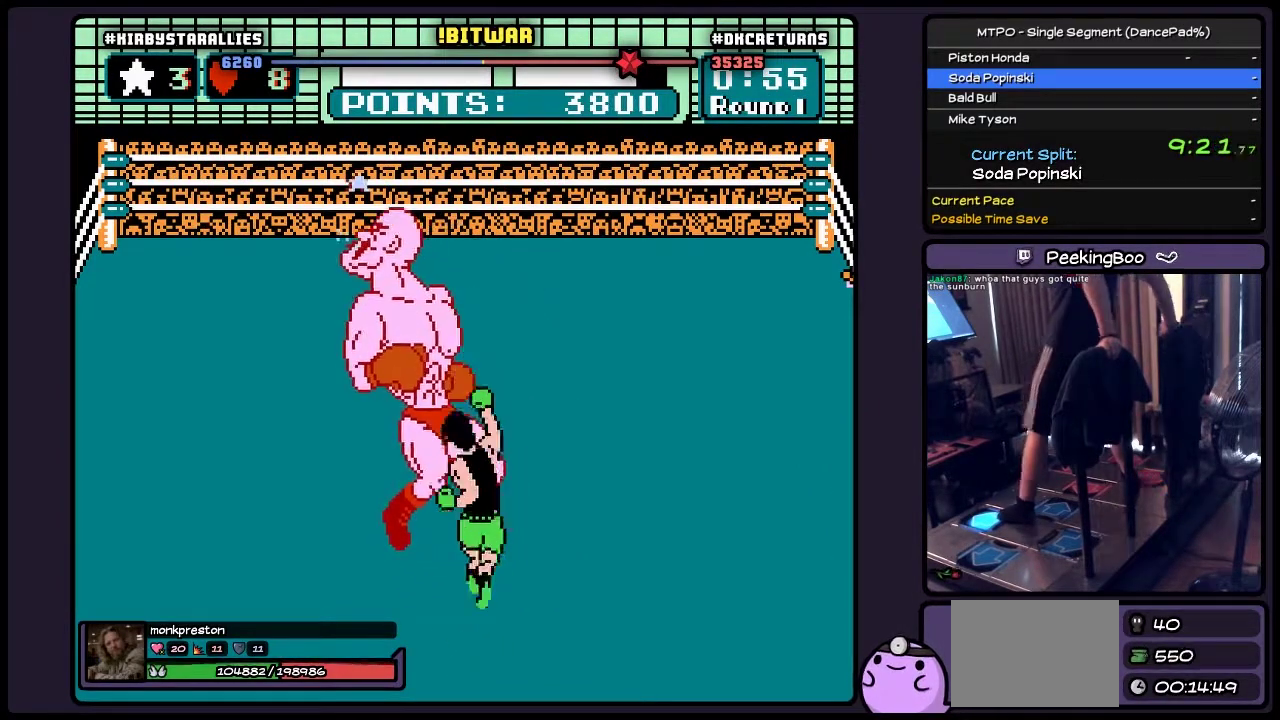
{"buttons": ["DPAD_DOWN"], "events": [[150, "DPAD_UP", "up"], [317, "DPAD_DOWN", "down"]]}
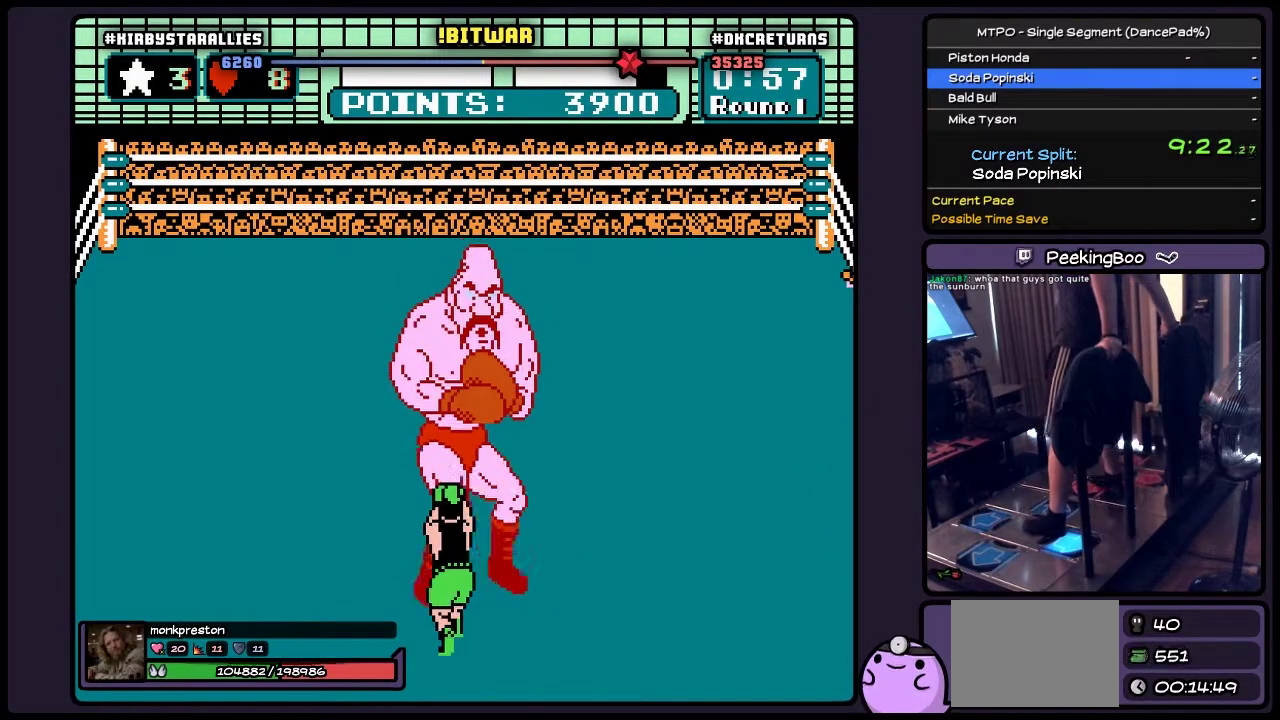
{"buttons": ["DPAD_DOWN"], "events": []}
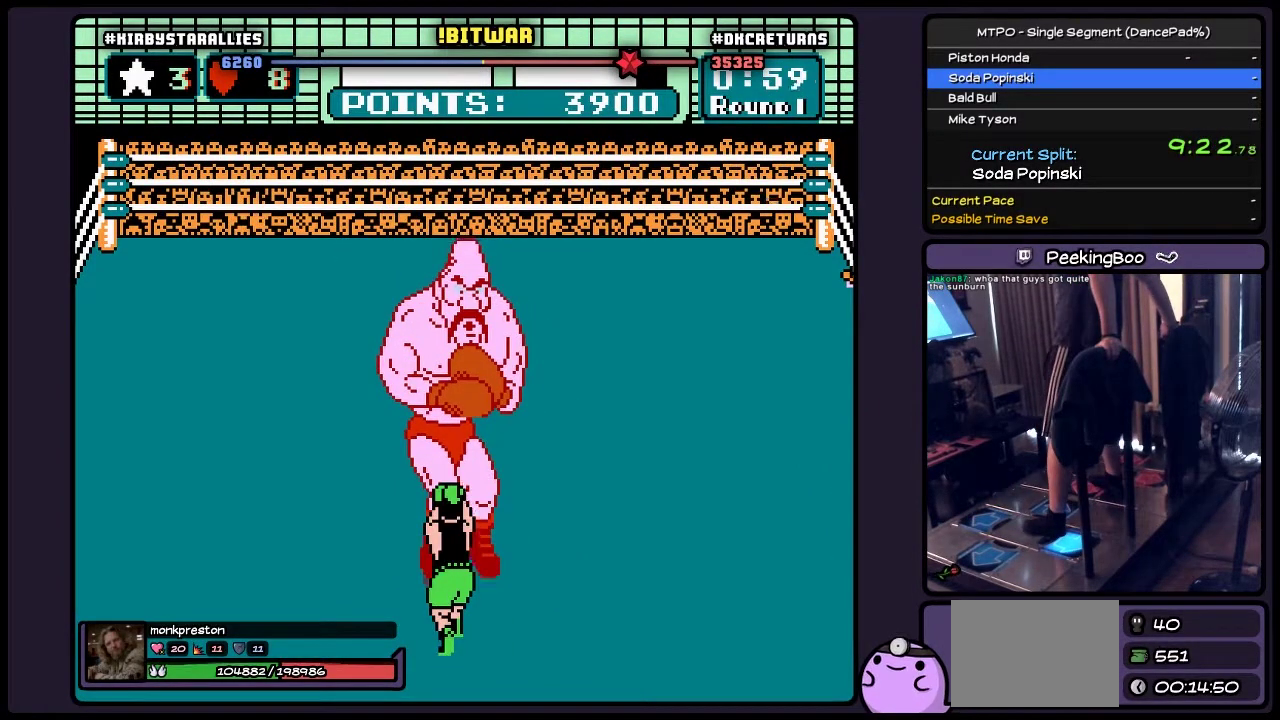
{"buttons": ["DPAD_DOWN"], "events": []}
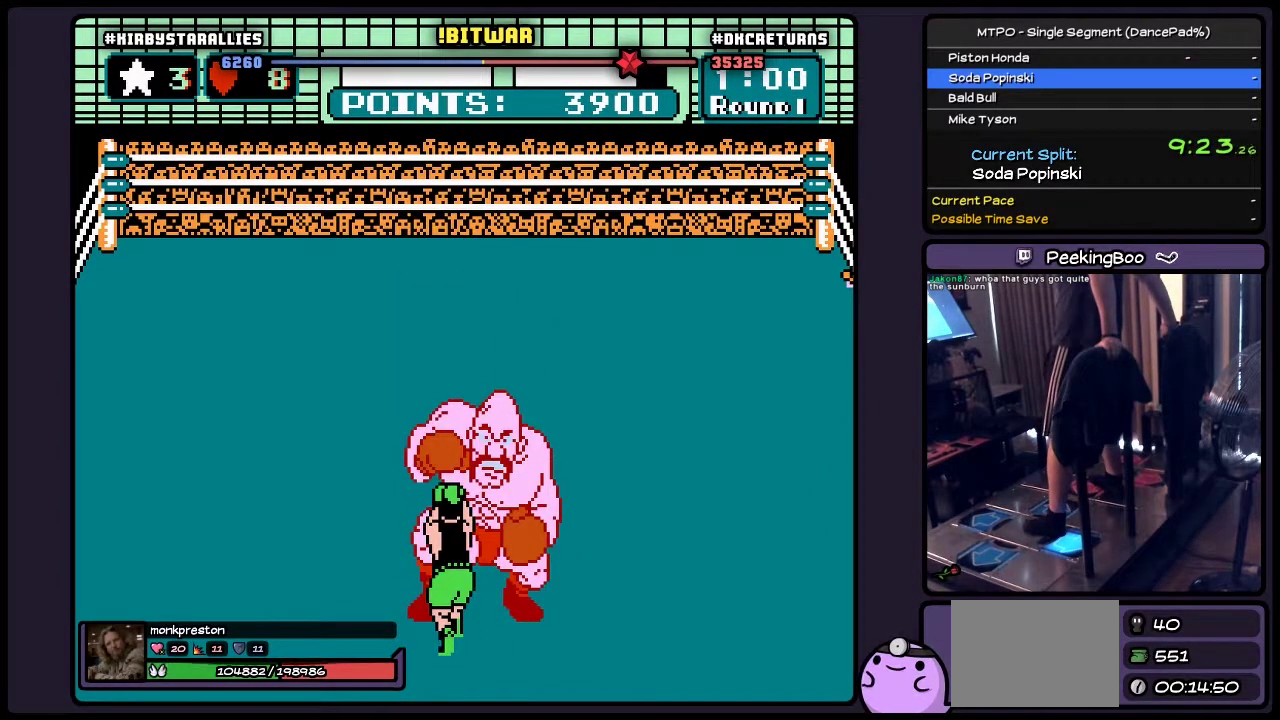
{"buttons": ["B"], "events": [[100, "DPAD_DOWN", "up"], [267, "B", "down"], [400, "B", "up"], [483, "B", "down"]]}
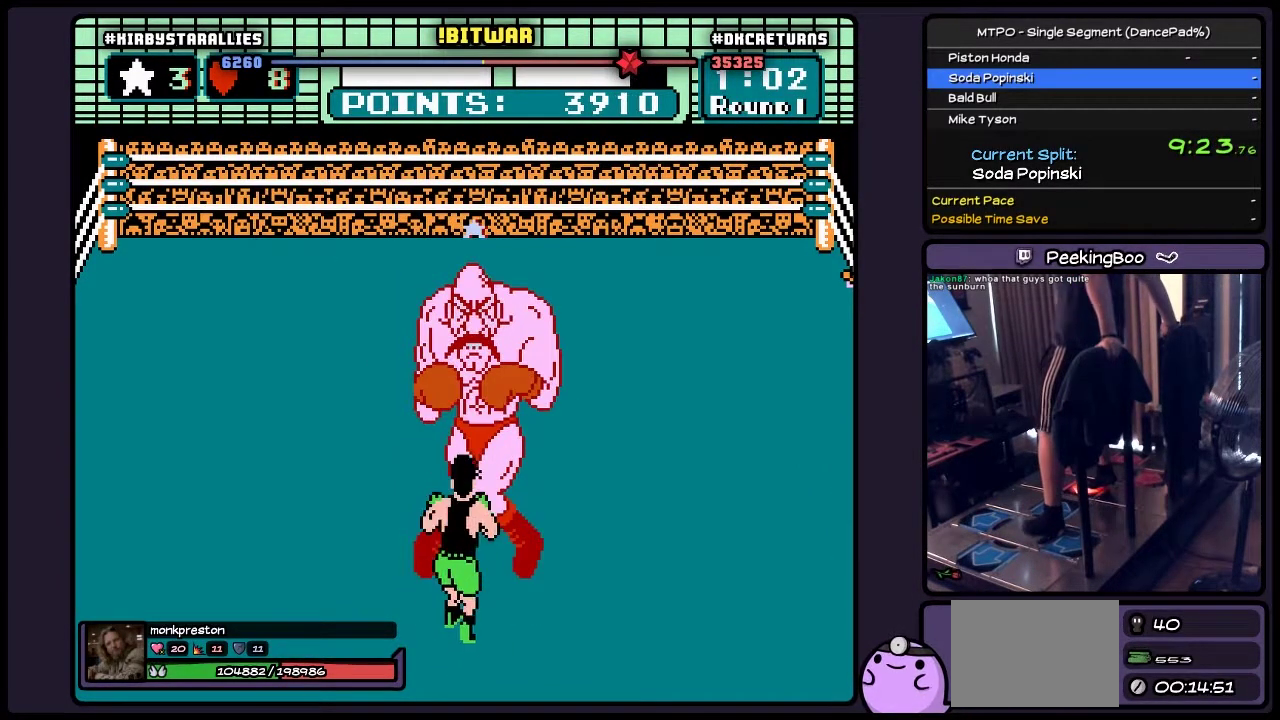
{"buttons": ["DPAD_DOWN"], "events": [[183, "B", "up"], [350, "DPAD_DOWN", "down"]]}
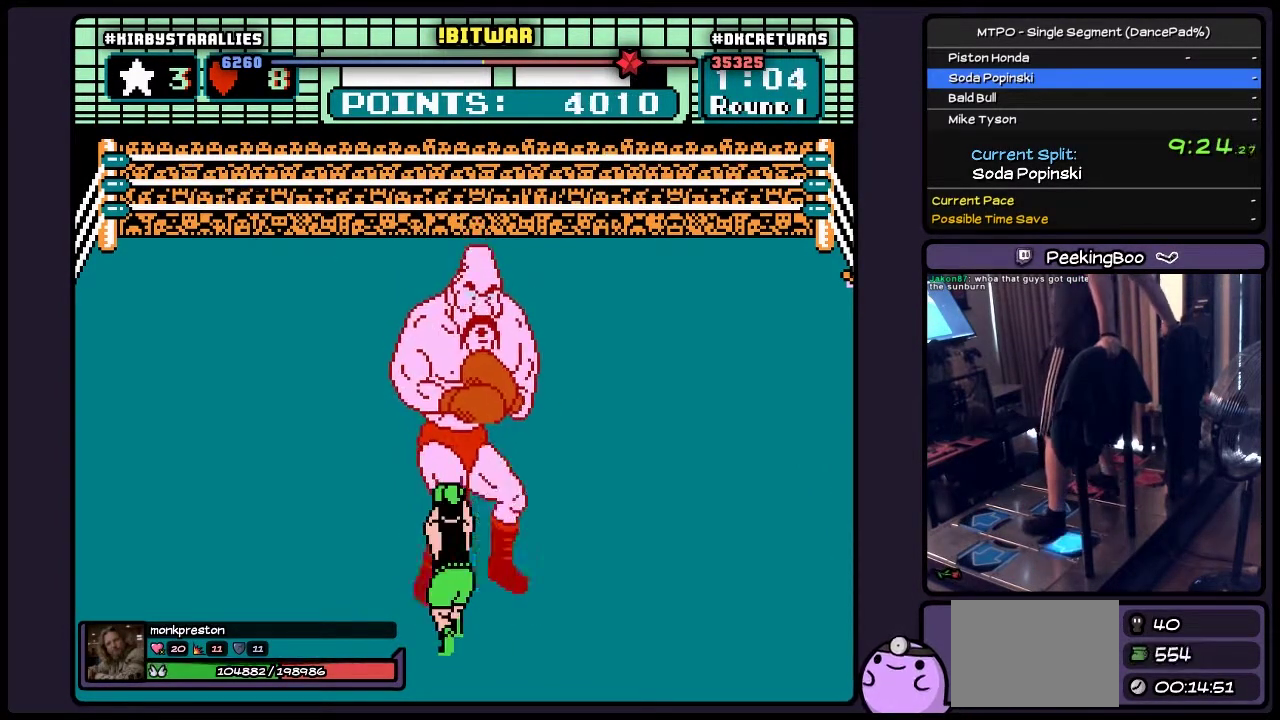
{"buttons": ["B", "DPAD_DOWN"], "events": [[350, "B", "down"]]}
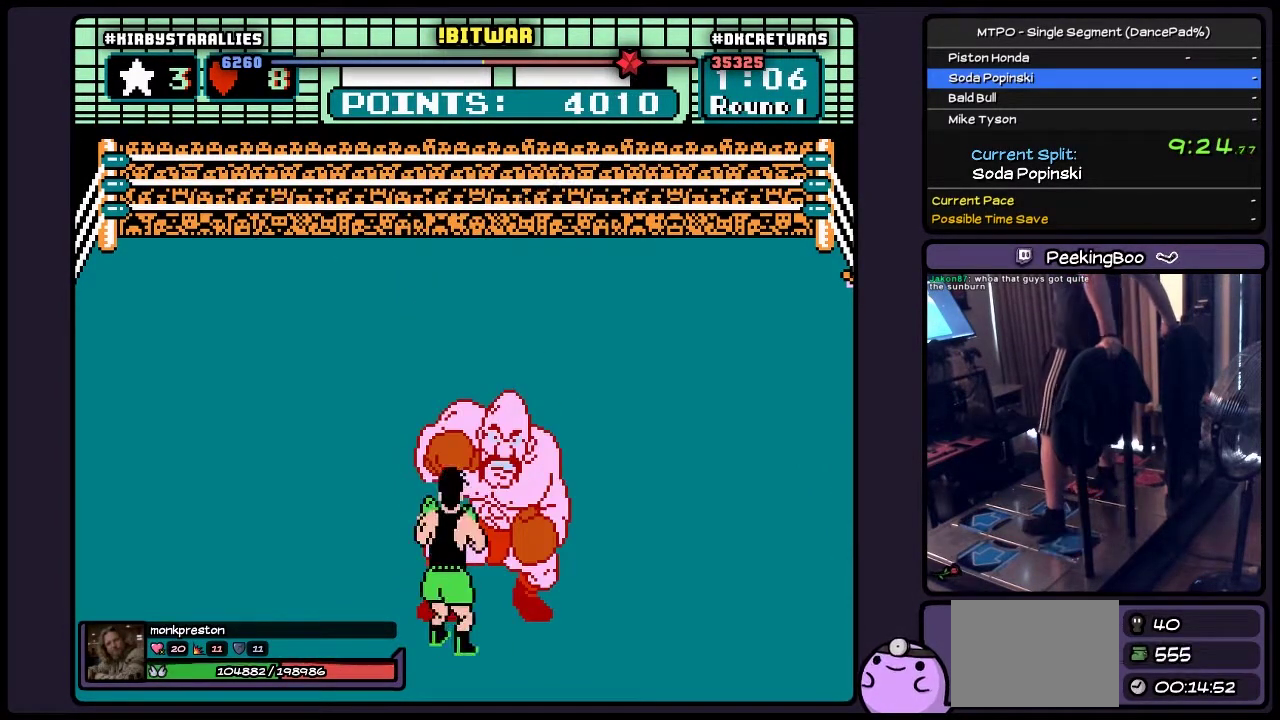
{"buttons": ["B"], "events": [[100, "DPAD_DOWN", "up"], [183, "B", "up"], [267, "B", "down"]]}
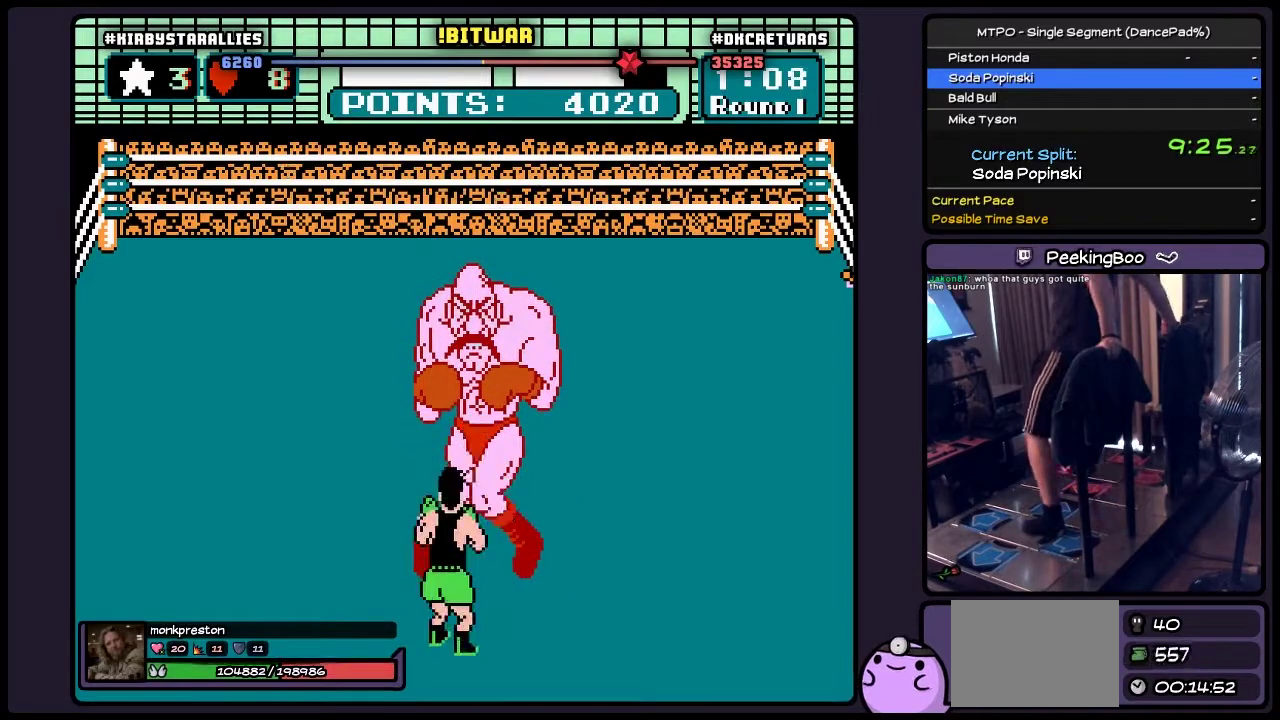
{"buttons": [], "events": [[17, "B", "up"]]}
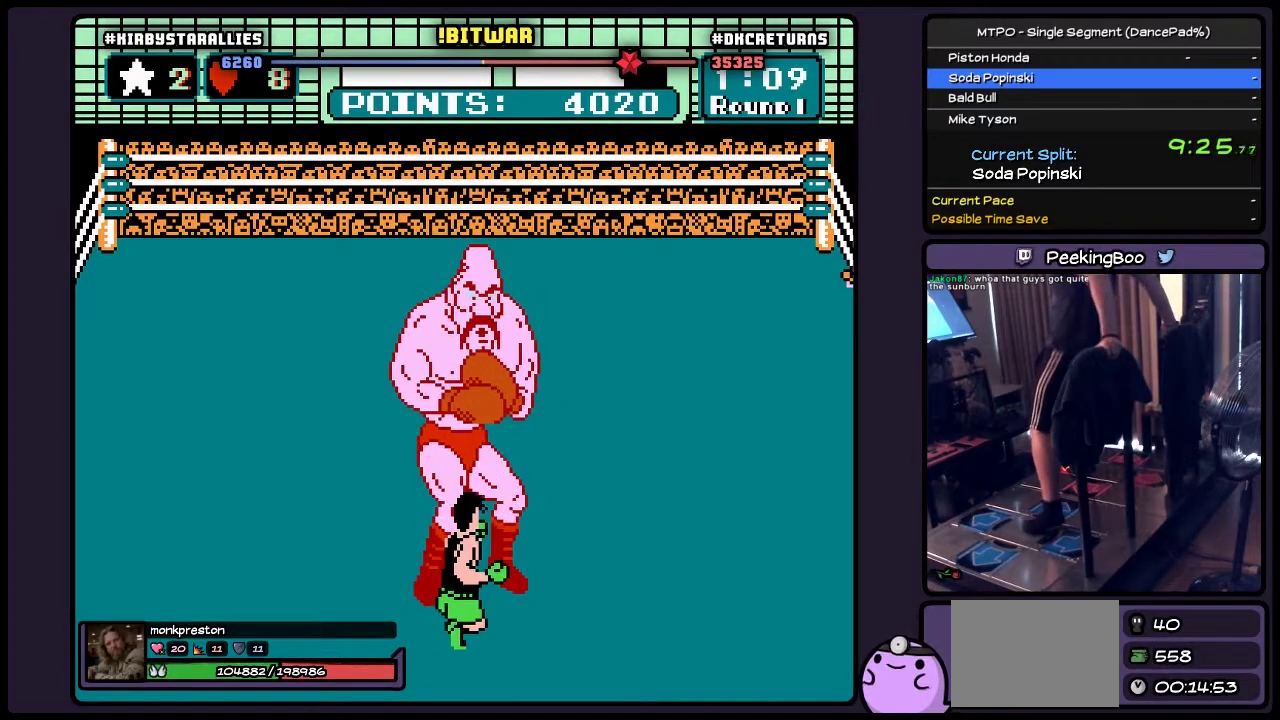
{"buttons": [], "events": []}